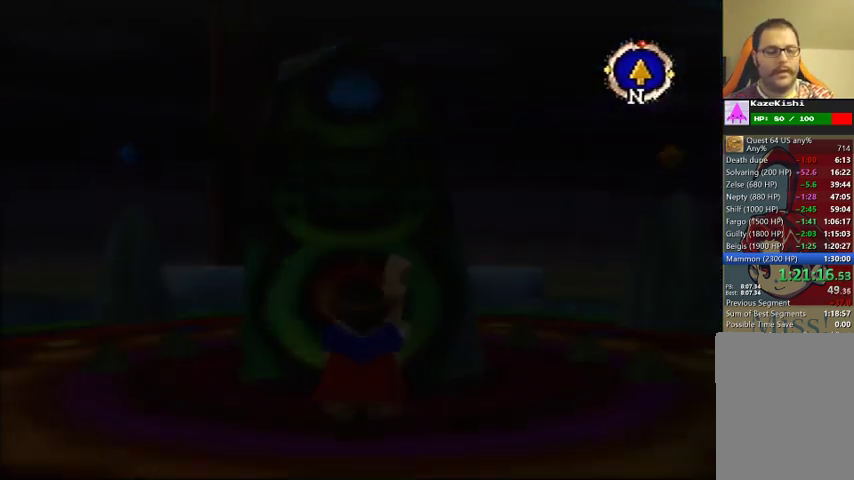
Gameplay with a controller (Nintendo layout); each line is a JSON object with the inputs held at the frame after it. "events" lists button and stick changes between this image and that frame as [ms after this image, input, new state], when the widget could be followed in between. Not read: DPAD_UP L3 R3.
{"buttons": [], "left_stick": "center", "events": []}
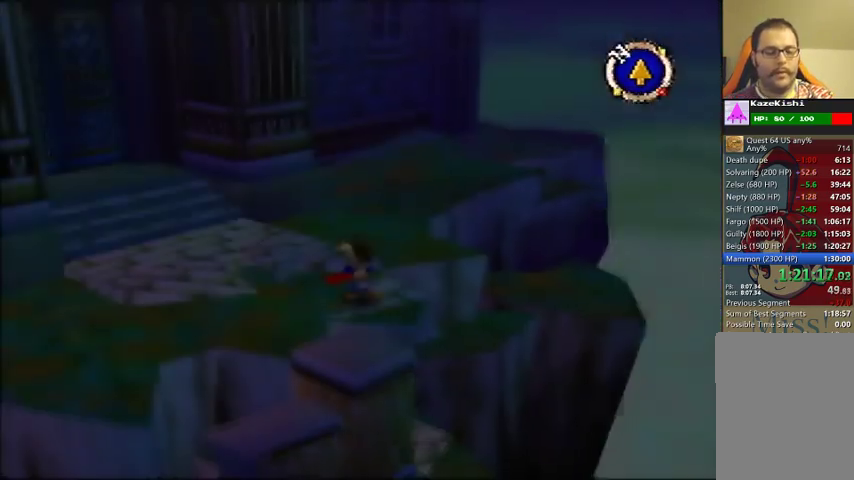
{"buttons": [], "left_stick": "up-left", "events": [[267, "left_stick", "left"], [400, "left_stick", "up-left"]]}
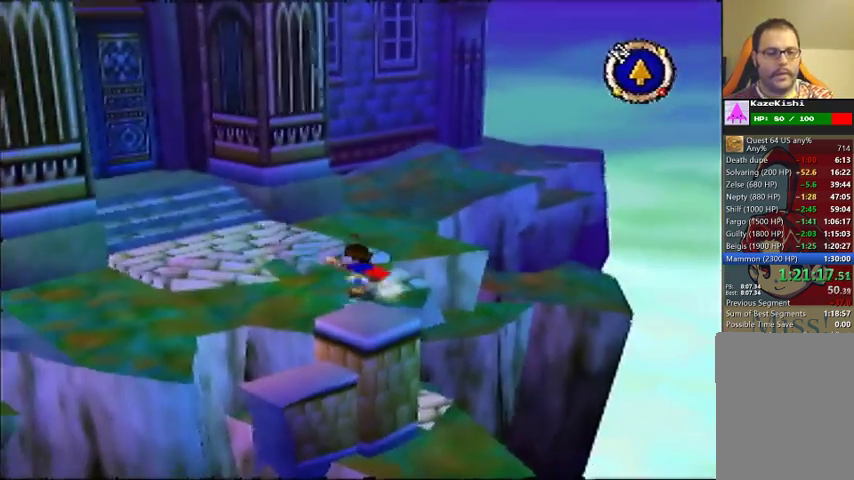
{"buttons": [], "left_stick": "up-left", "events": []}
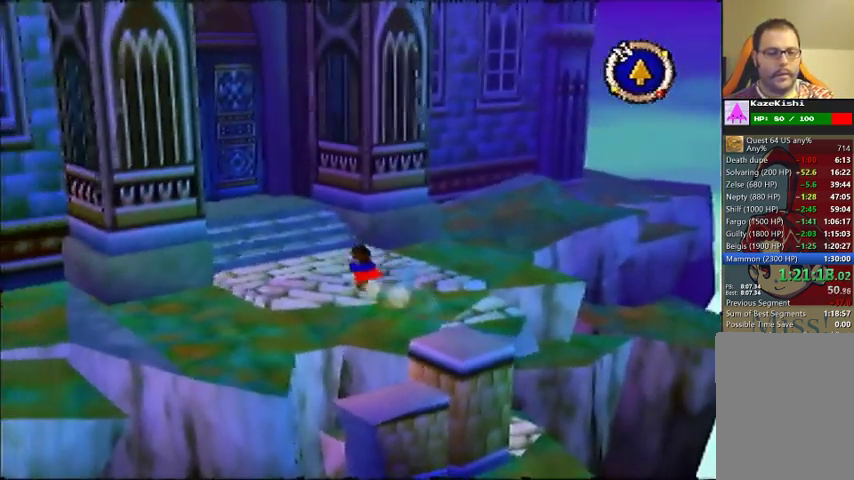
{"buttons": [], "left_stick": "up-left", "events": []}
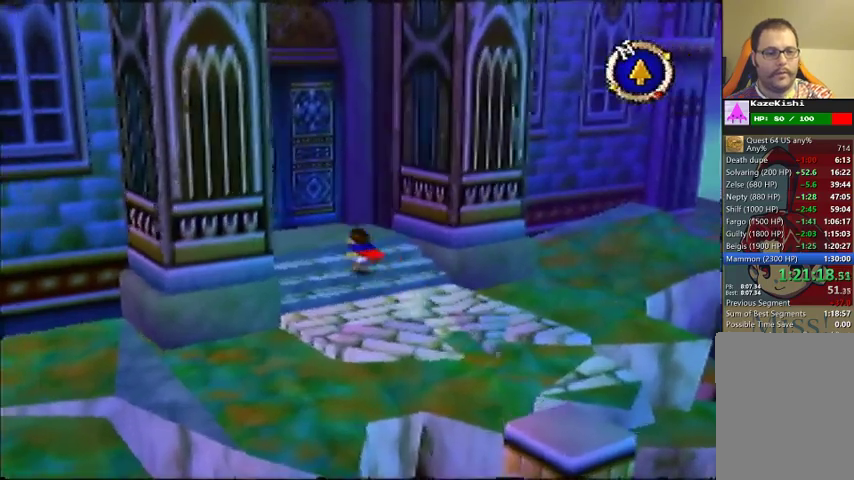
{"buttons": [], "left_stick": "up-left", "events": []}
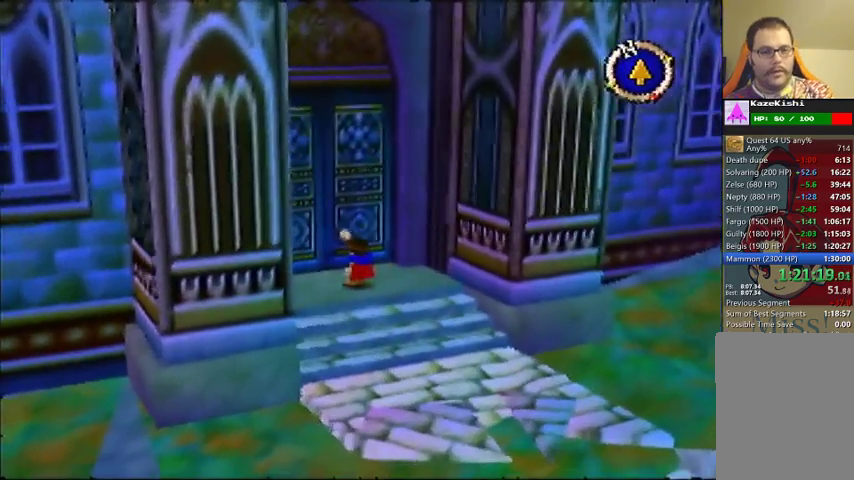
{"buttons": [], "left_stick": "center", "events": [[67, "left_stick", "center"]]}
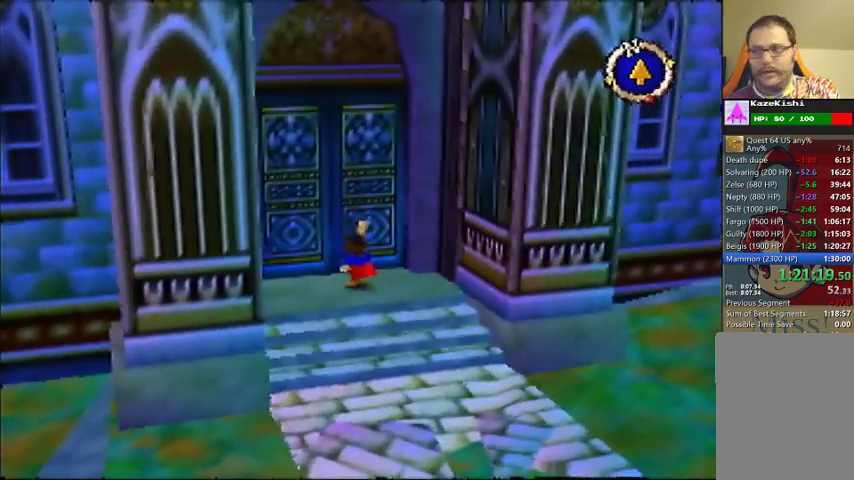
{"buttons": [], "left_stick": "center", "events": []}
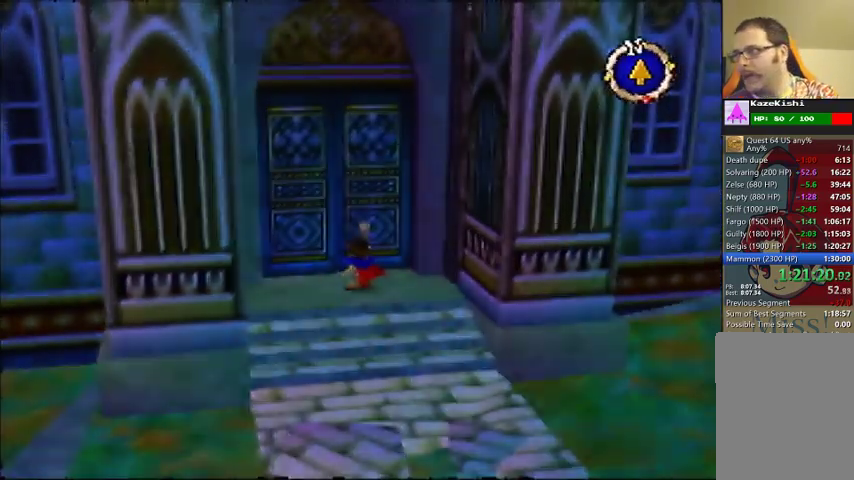
{"buttons": [], "left_stick": "center", "events": []}
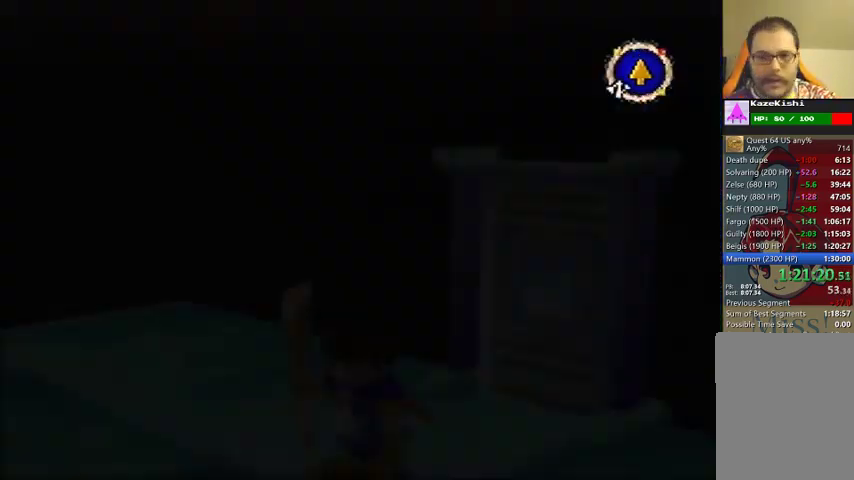
{"buttons": [], "left_stick": "up-left", "events": [[267, "left_stick", "left"], [400, "left_stick", "up-left"]]}
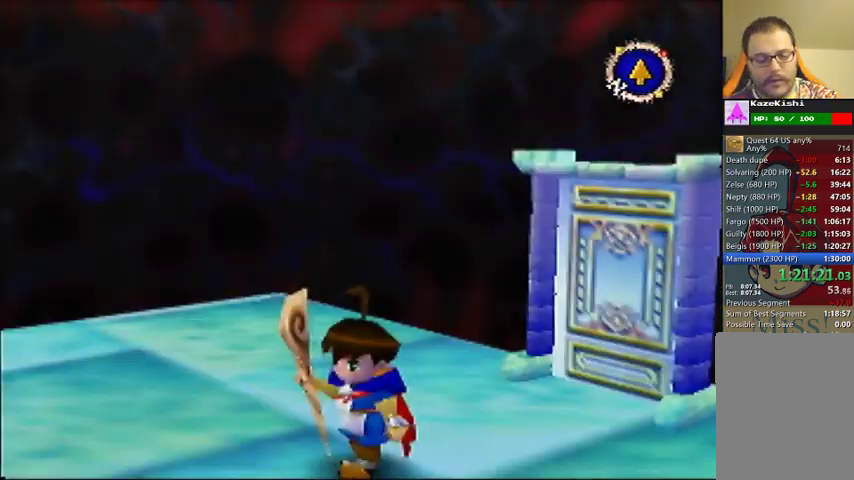
{"buttons": [], "left_stick": "left", "events": [[200, "left_stick", "left"]]}
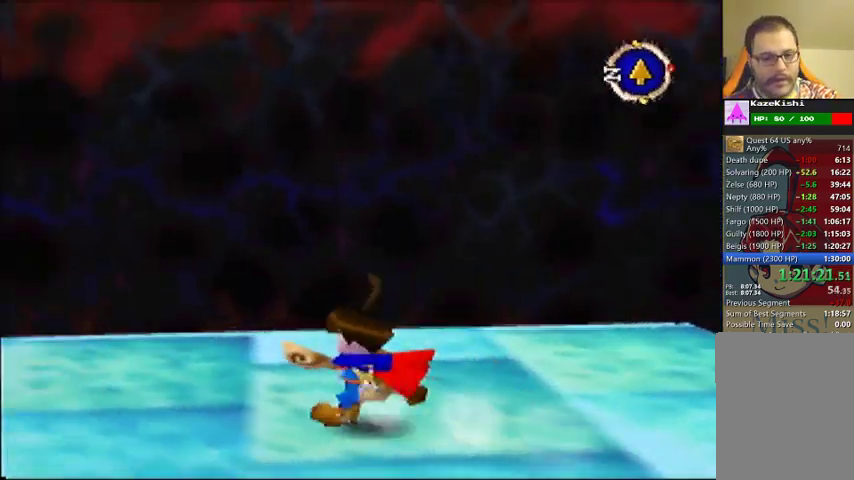
{"buttons": [], "left_stick": "up-left", "events": [[100, "left_stick", "up-left"]]}
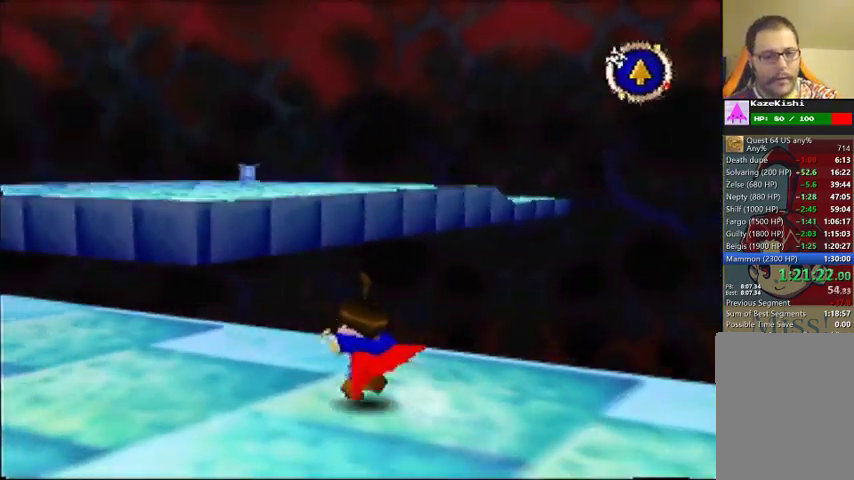
{"buttons": [], "left_stick": "up", "events": [[267, "left_stick", "up"]]}
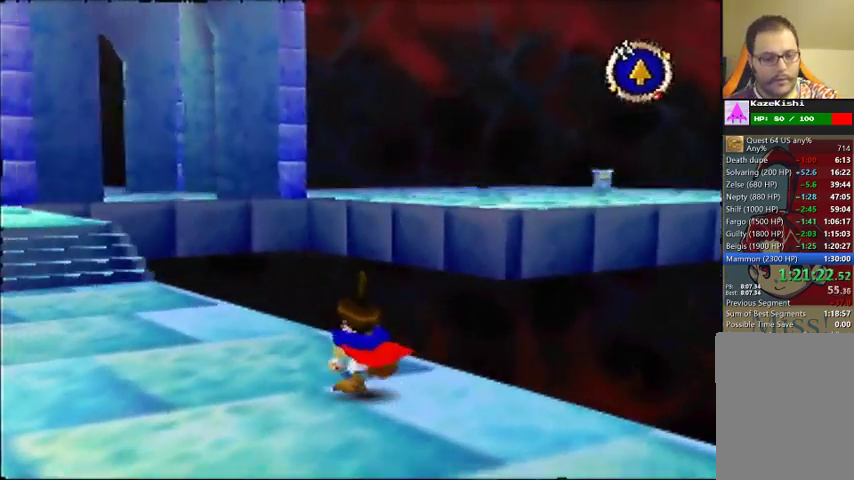
{"buttons": [], "left_stick": "up", "events": [[33, "left_stick", "up-left"], [200, "left_stick", "up"]]}
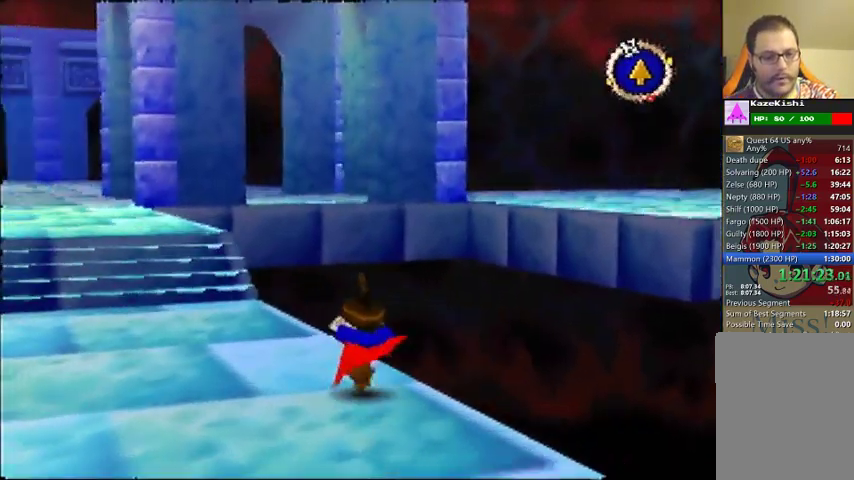
{"buttons": [], "left_stick": "up", "events": []}
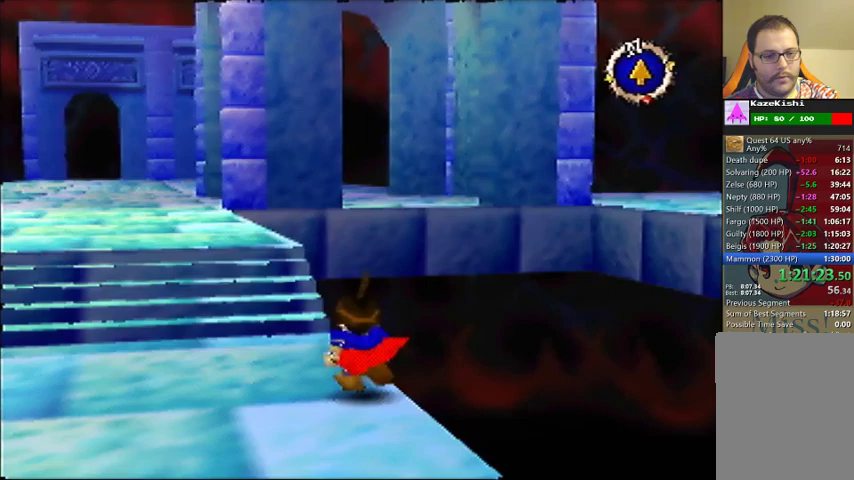
{"buttons": [], "left_stick": "up", "events": []}
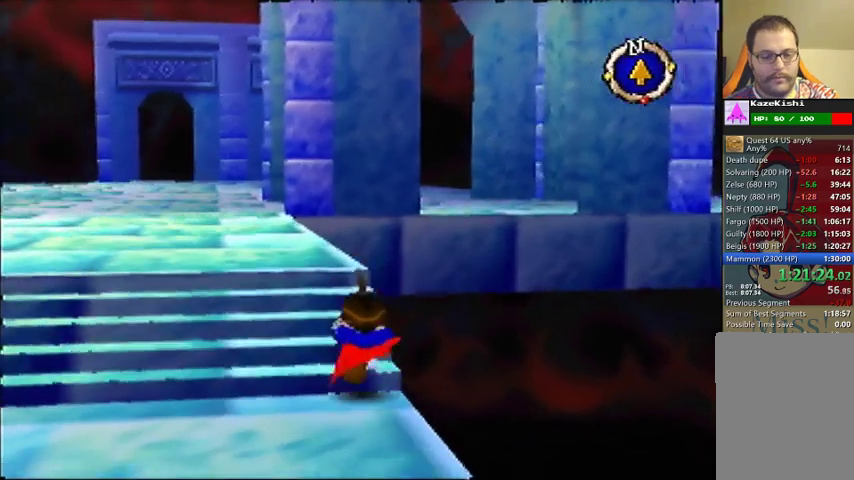
{"buttons": [], "left_stick": "up", "events": []}
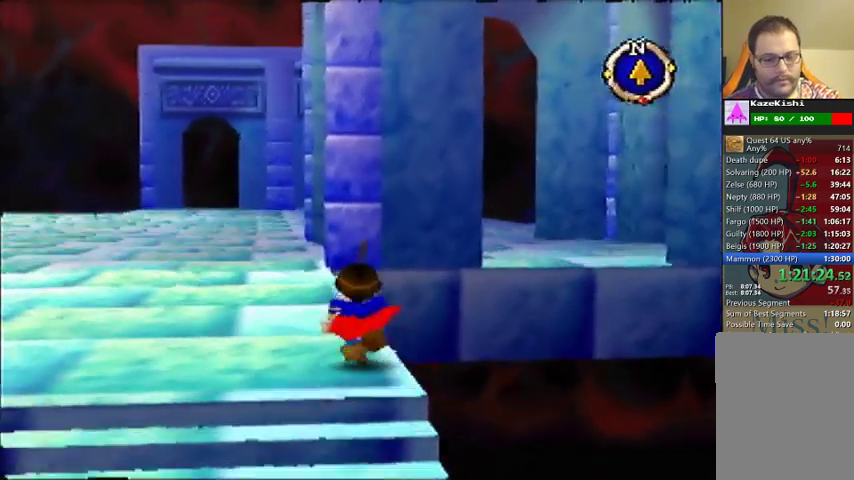
{"buttons": [], "left_stick": "up", "events": []}
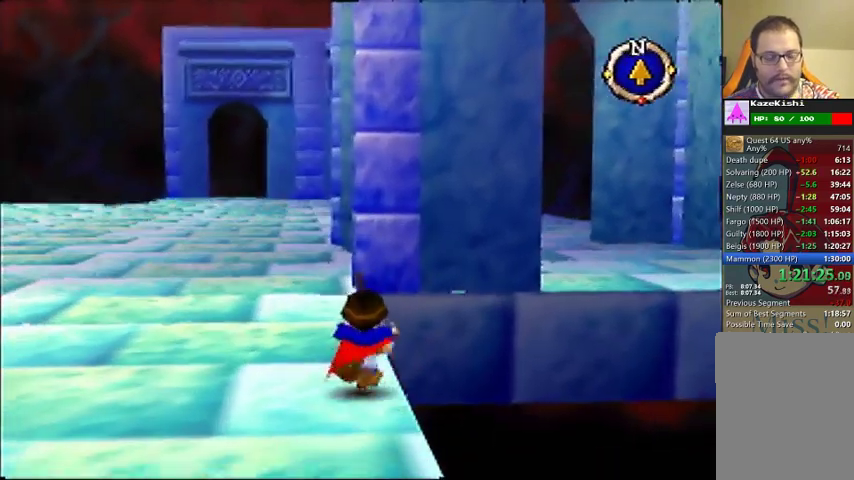
{"buttons": [], "left_stick": "up", "events": []}
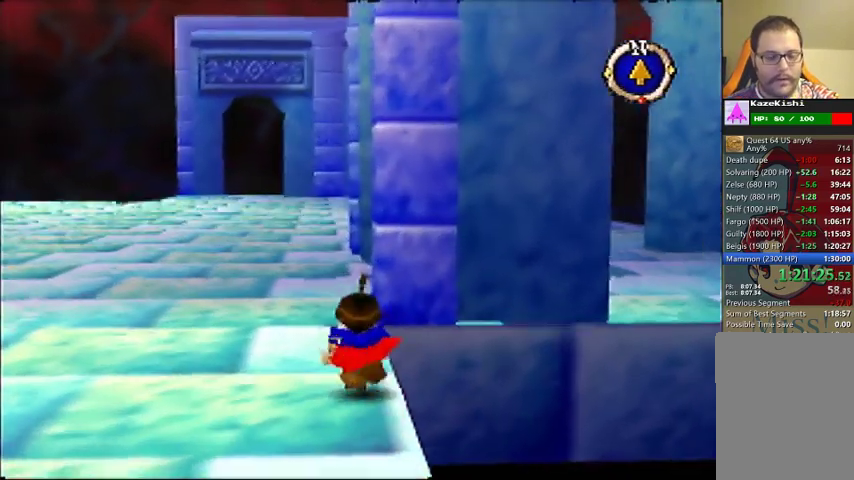
{"buttons": [], "left_stick": "up", "events": []}
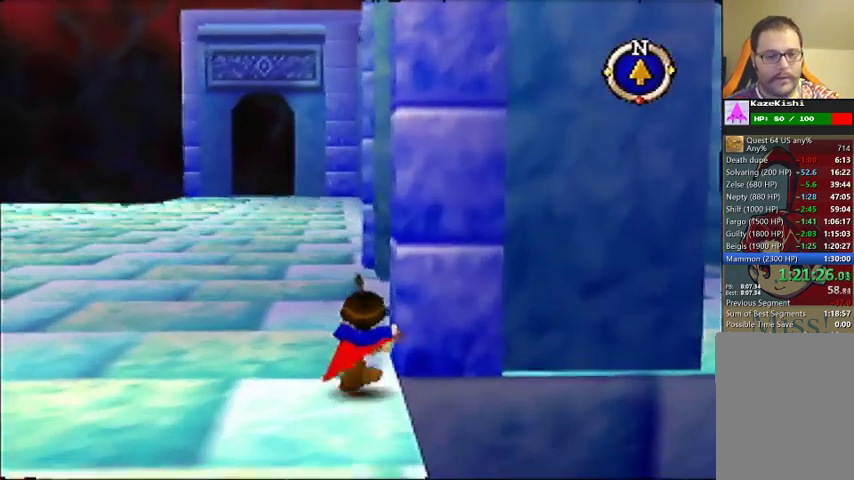
{"buttons": [], "left_stick": "up", "events": []}
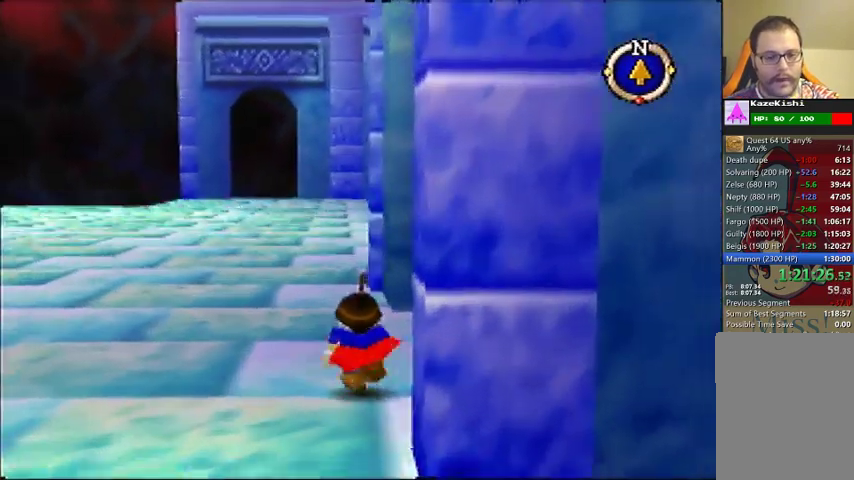
{"buttons": [], "left_stick": "up-right", "events": [[67, "left_stick", "up-right"]]}
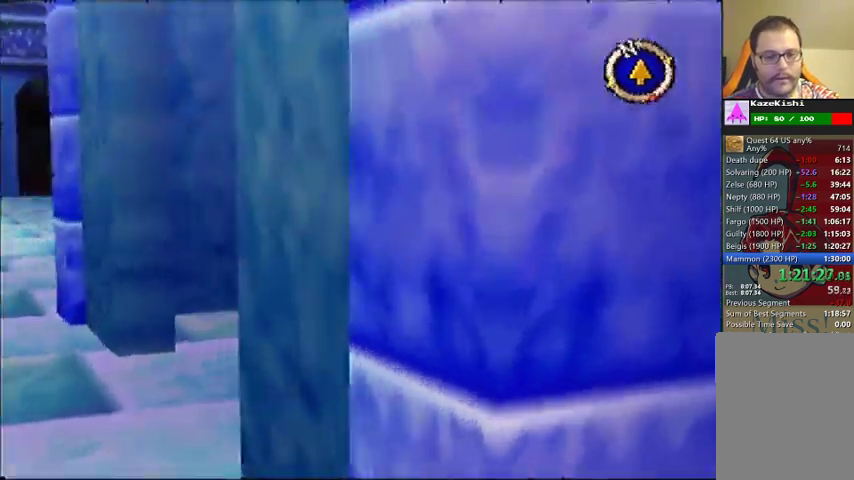
{"buttons": [], "left_stick": "up-right", "events": []}
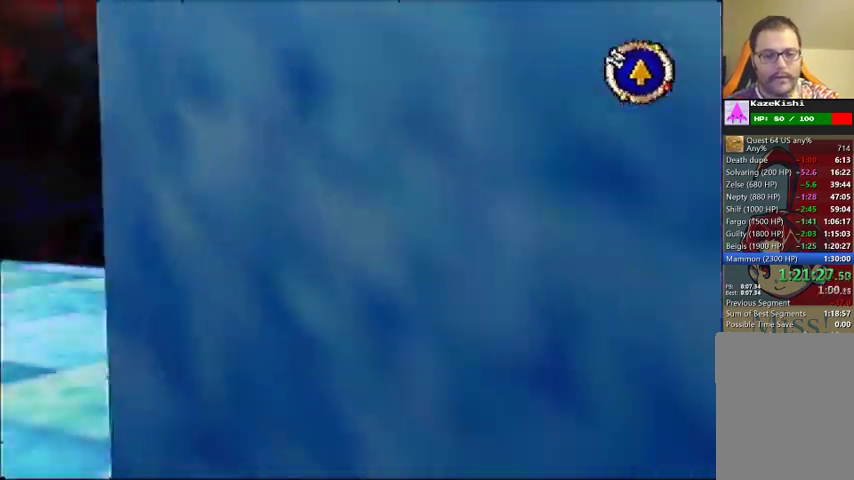
{"buttons": [], "left_stick": "up", "events": [[133, "left_stick", "up"]]}
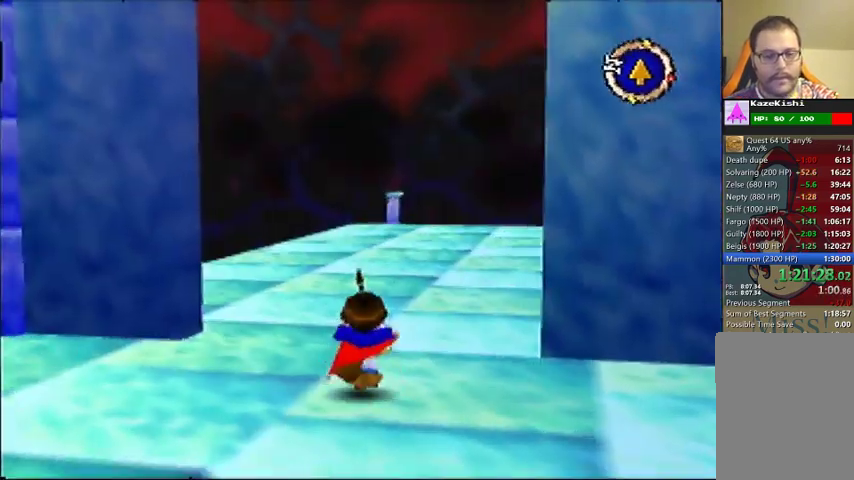
{"buttons": [], "left_stick": "up-right", "events": [[33, "left_stick", "up-right"]]}
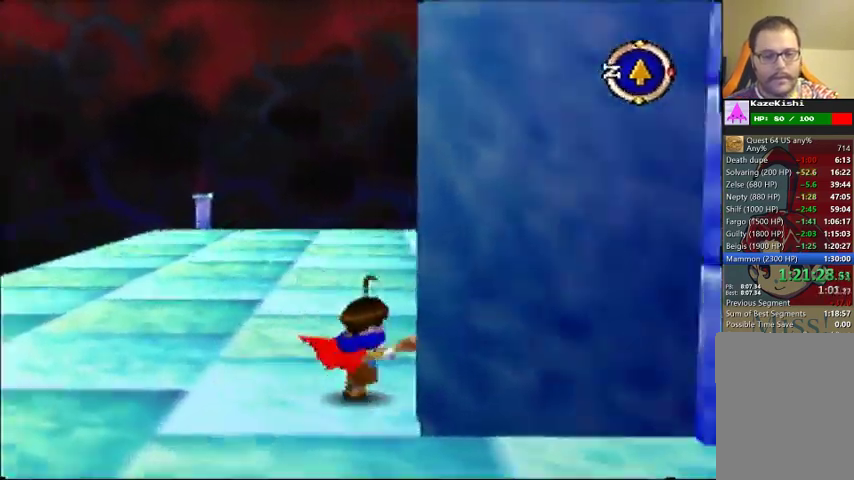
{"buttons": [], "left_stick": "right", "events": [[100, "left_stick", "right"]]}
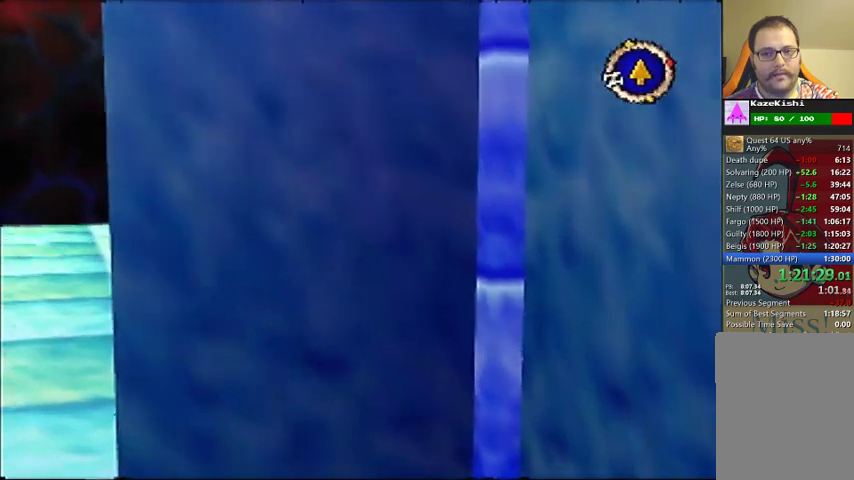
{"buttons": [], "left_stick": "up-right", "events": [[67, "left_stick", "up-right"]]}
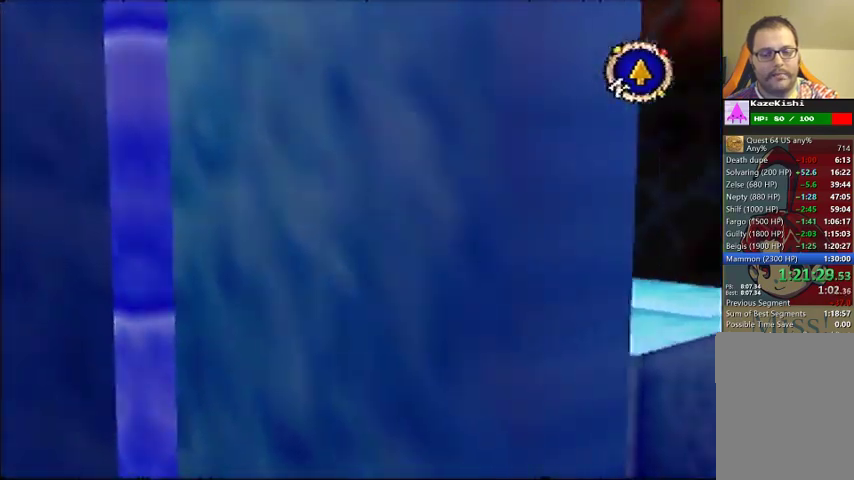
{"buttons": [], "left_stick": "up-right", "events": []}
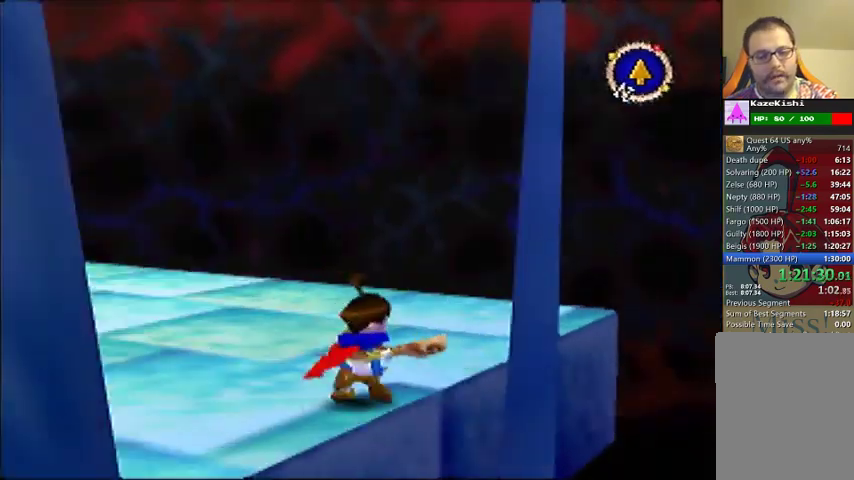
{"buttons": [], "left_stick": "up", "events": [[433, "left_stick", "up"]]}
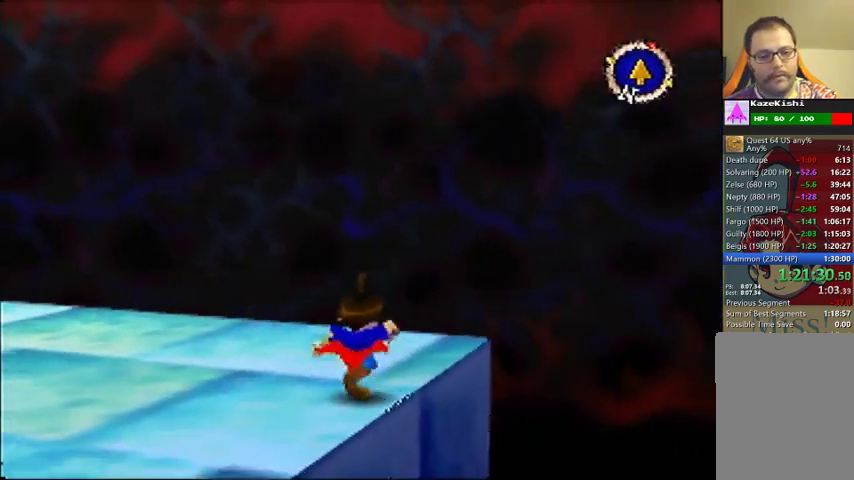
{"buttons": [], "left_stick": "up-left", "events": [[100, "left_stick", "up-left"]]}
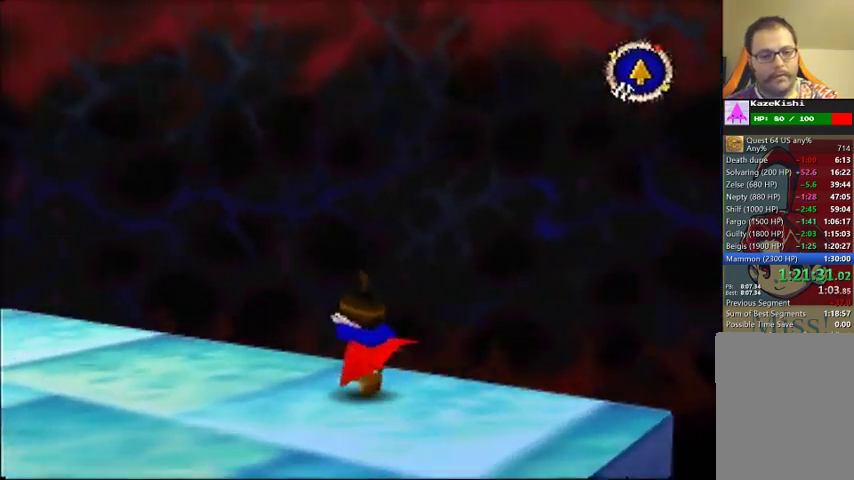
{"buttons": [], "left_stick": "up-left", "events": []}